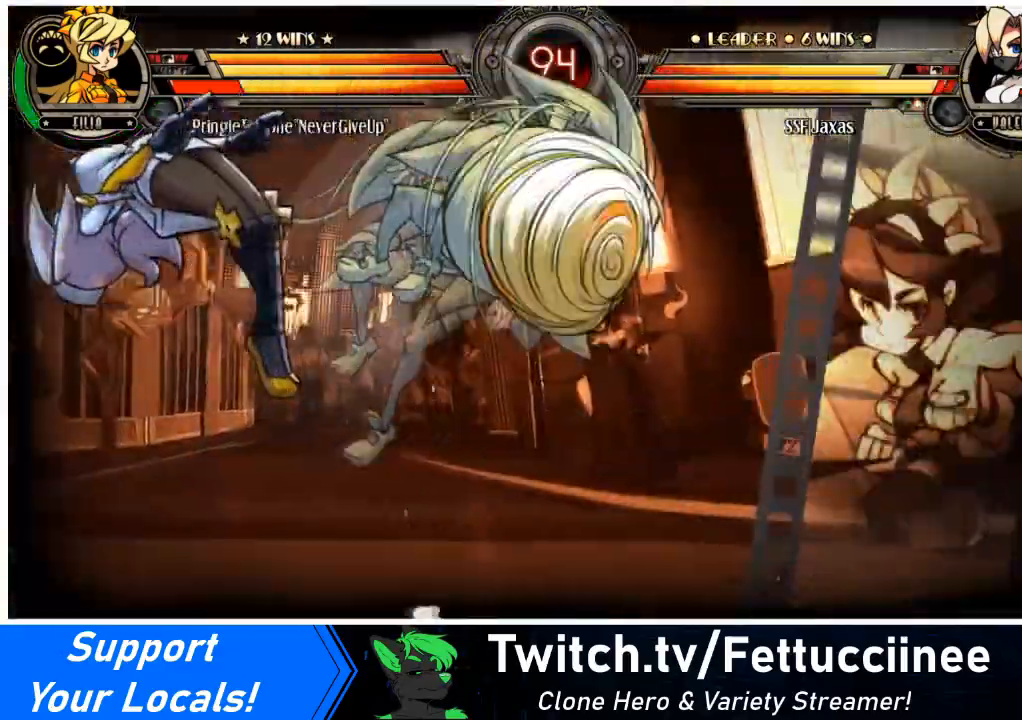
Gameplay with a controller (arcade stick); each line is a JSON object with the inputs held at the frame after it. "events" lists button and stick changes between this image and that frame as [ms after this image, input, new state], when the widget could be followed in between. Not read: L3 R3 other_buttons.
{"buttons": ["SQUARE", "TRIANGLE", "DPAD_LEFT"], "events": [[200, "TRIANGLE", "down"], [233, "SQUARE", "down"], [333, "TRIANGLE", "up"], [367, "SQUARE", "up"], [433, "TRIANGLE", "down"], [467, "SQUARE", "down"]]}
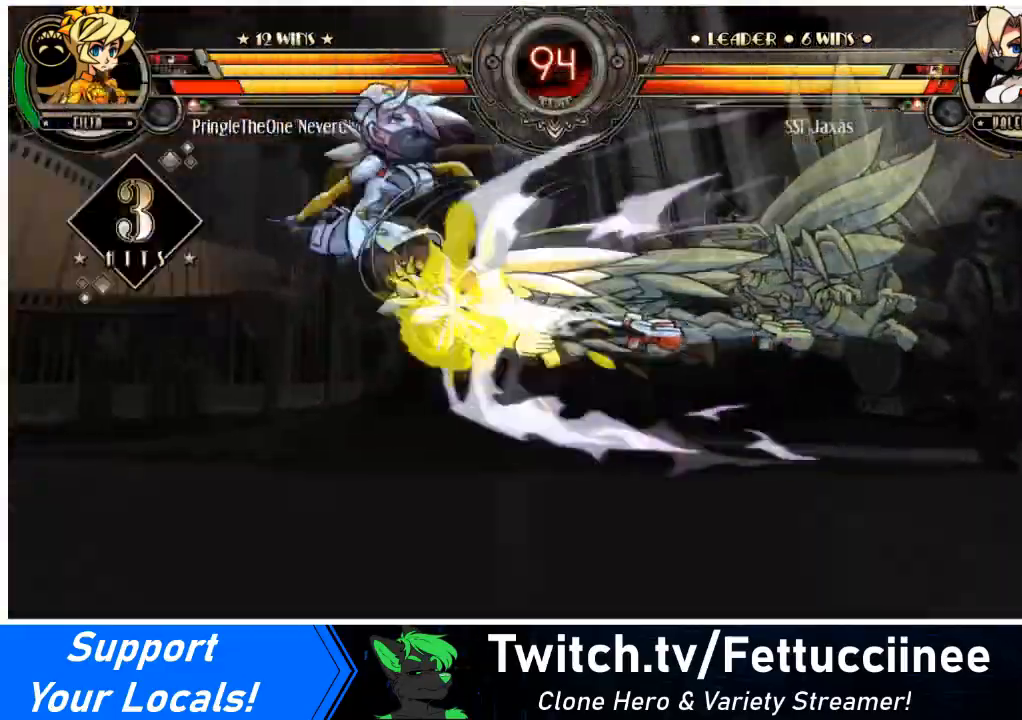
{"buttons": ["SQUARE", "DPAD_LEFT"], "events": [[100, "SQUARE", "up"], [100, "TRIANGLE", "up"], [167, "SQUARE", "down"], [167, "TRIANGLE", "down"], [334, "SQUARE", "up"], [334, "TRIANGLE", "up"], [400, "SQUARE", "down"]]}
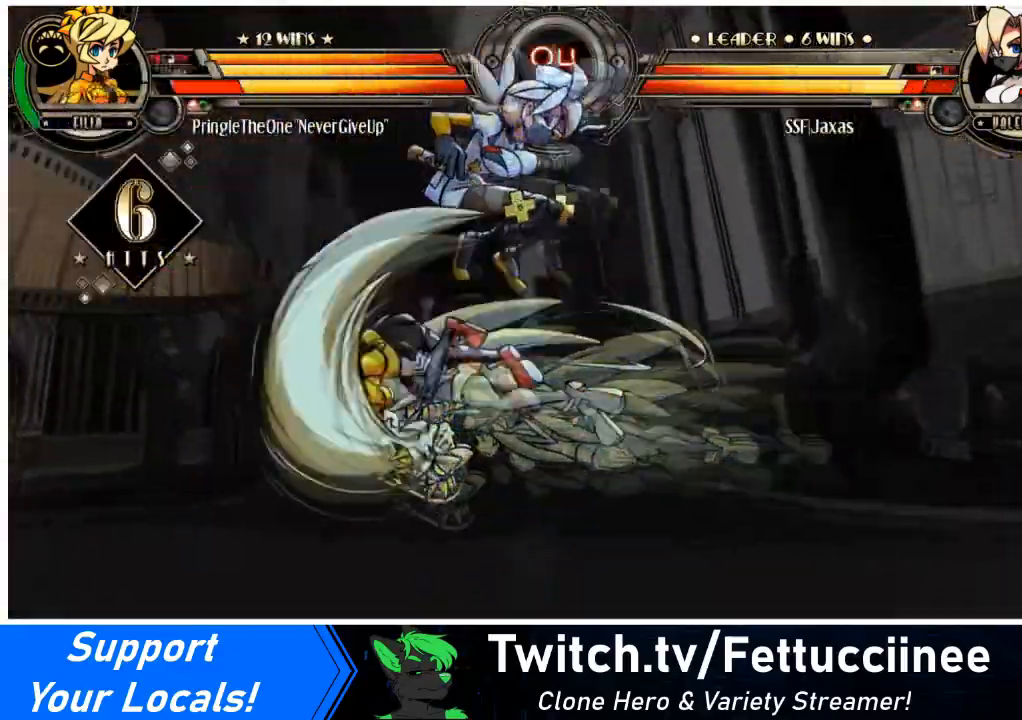
{"buttons": ["SQUARE", "DPAD_DOWN", "DPAD_RIGHT"], "events": [[66, "SQUARE", "up"], [133, "SQUARE", "down"], [300, "SQUARE", "up"], [333, "DPAD_LEFT", "up"], [333, "DPAD_RIGHT", "down"], [433, "SQUARE", "down"], [467, "DPAD_DOWN", "down"]]}
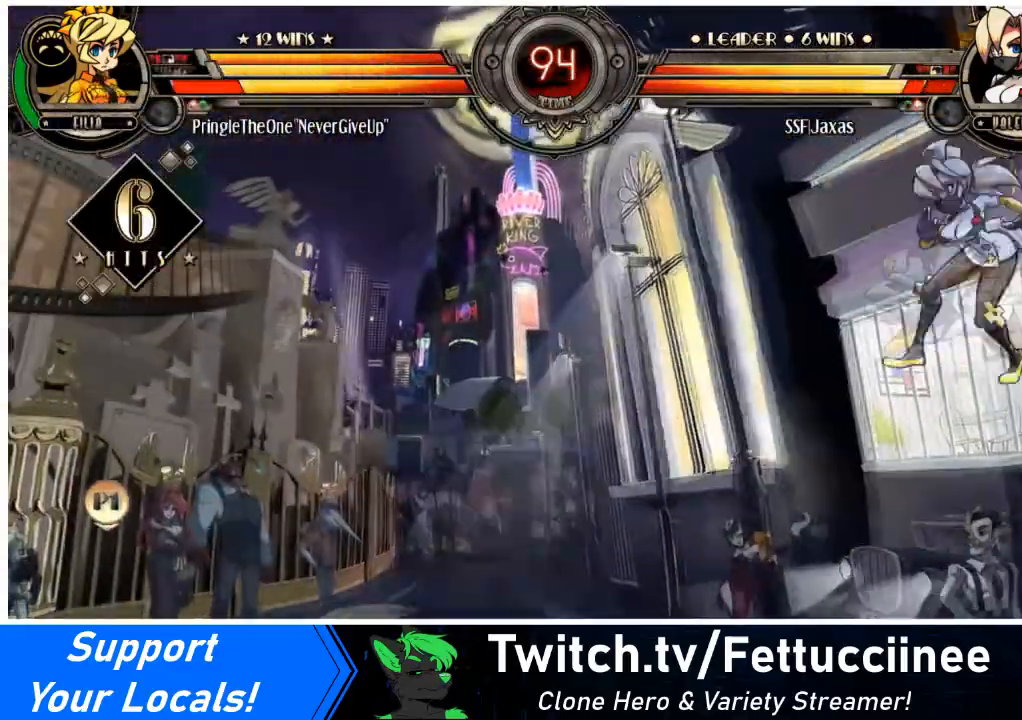
{"buttons": ["SQUARE", "DPAD_DOWN", "DPAD_RIGHT"], "events": [[100, "SQUARE", "up"], [167, "DPAD_DOWN", "up"], [200, "SQUARE", "down"], [400, "SQUARE", "up"], [467, "DPAD_DOWN", "down"], [501, "SQUARE", "down"]]}
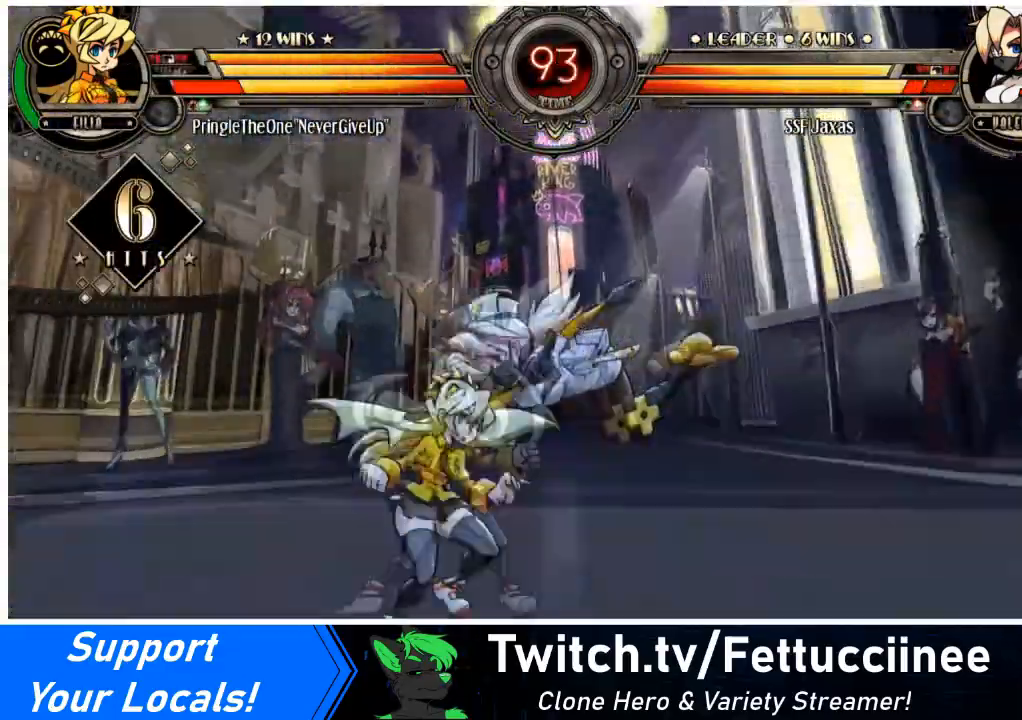
{"buttons": ["DPAD_DOWN", "DPAD_RIGHT"], "events": [[166, "SQUARE", "up"], [200, "SQUARE", "down"], [266, "DPAD_DOWN", "up"], [367, "SQUARE", "up"], [467, "DPAD_DOWN", "down"]]}
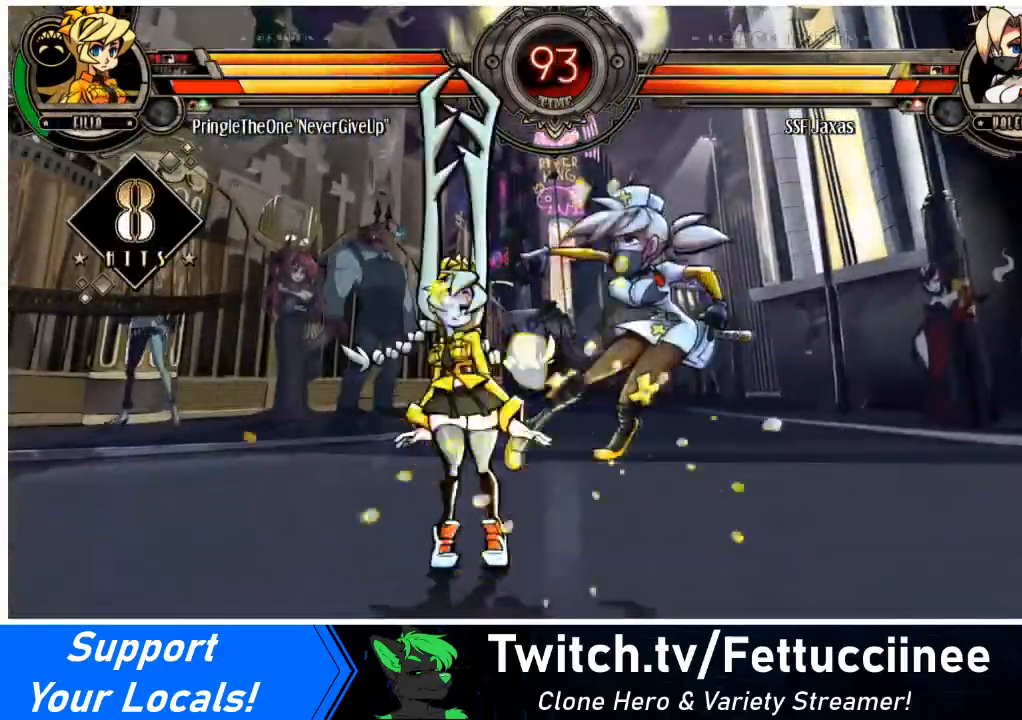
{"buttons": ["DPAD_RIGHT"], "events": [[33, "SQUARE", "down"], [134, "DPAD_DOWN", "up"], [200, "SQUARE", "up"]]}
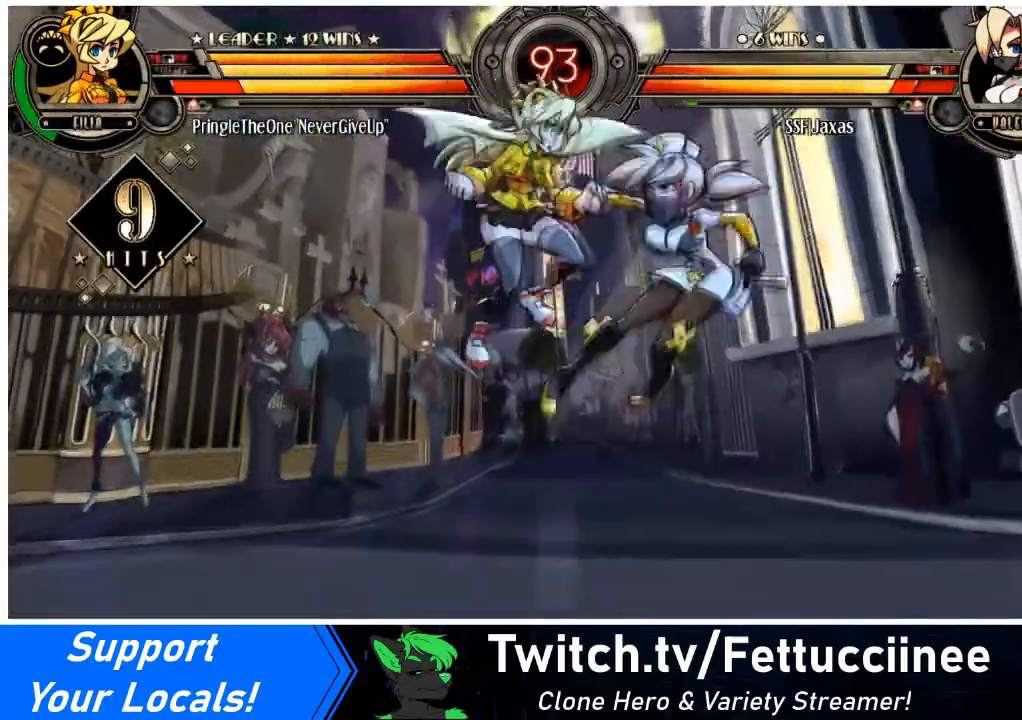
{"buttons": ["DPAD_RIGHT"], "events": [[233, "DPAD_UP", "down"], [400, "DPAD_UP", "up"]]}
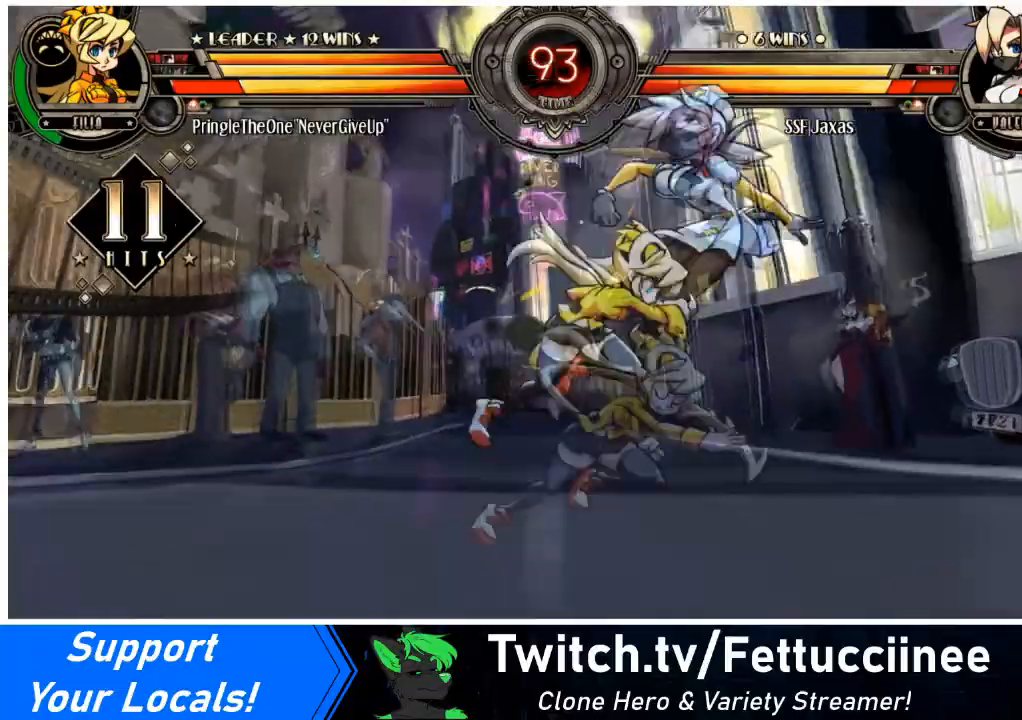
{"buttons": ["DPAD_DOWN", "DPAD_RIGHT"], "events": [[134, "DPAD_DOWN", "down"], [400, "SQUARE", "down"], [400, "TRIANGLE", "down"], [501, "SQUARE", "up"], [501, "TRIANGLE", "up"]]}
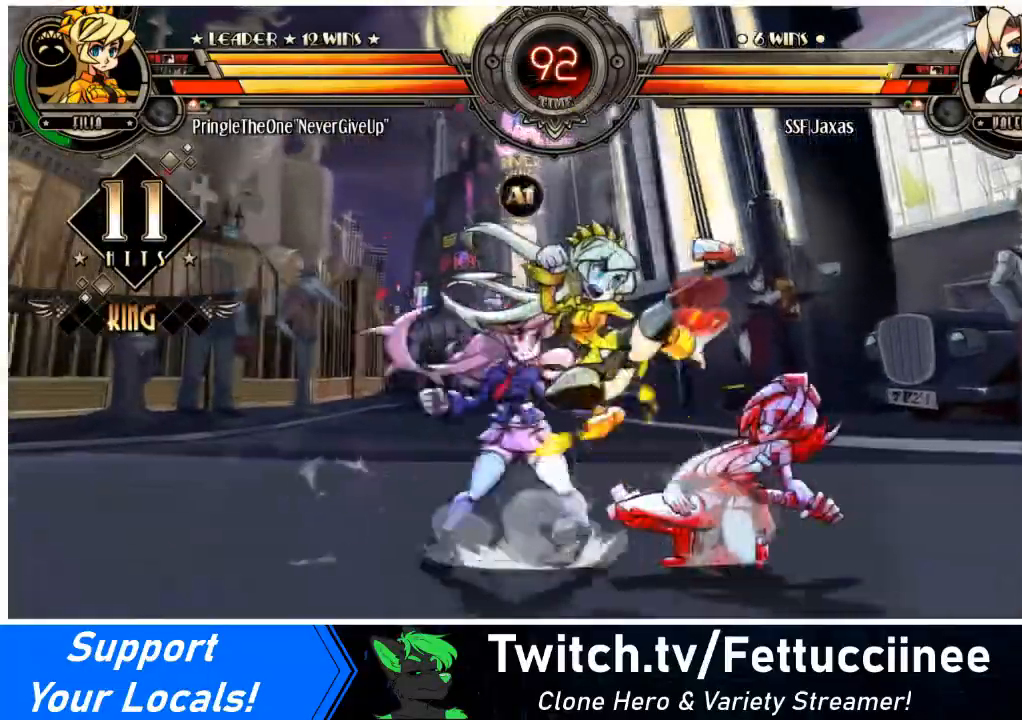
{"buttons": ["DPAD_DOWN", "DPAD_RIGHT"], "events": [[66, "DPAD_DOWN", "up"], [300, "SQUARE", "down"], [367, "DPAD_DOWN", "down"], [433, "SQUARE", "up"]]}
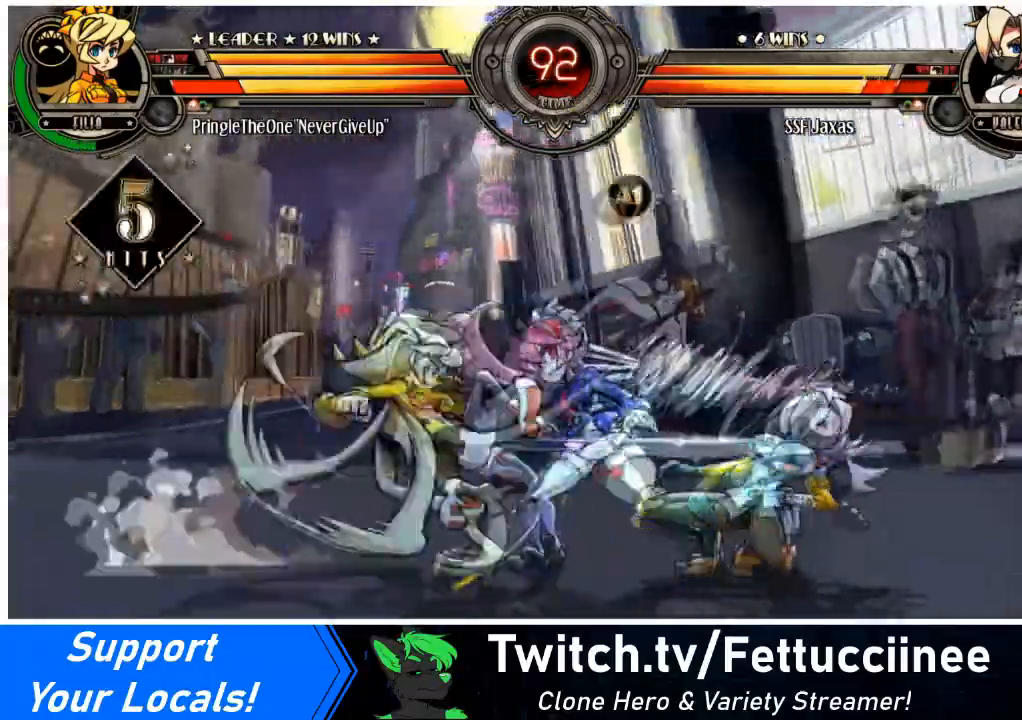
{"buttons": ["DPAD_RIGHT"], "events": [[200, "DPAD_DOWN", "up"], [234, "SQUARE", "down"], [234, "TRIANGLE", "down"], [367, "TRIANGLE", "up"], [400, "SQUARE", "up"]]}
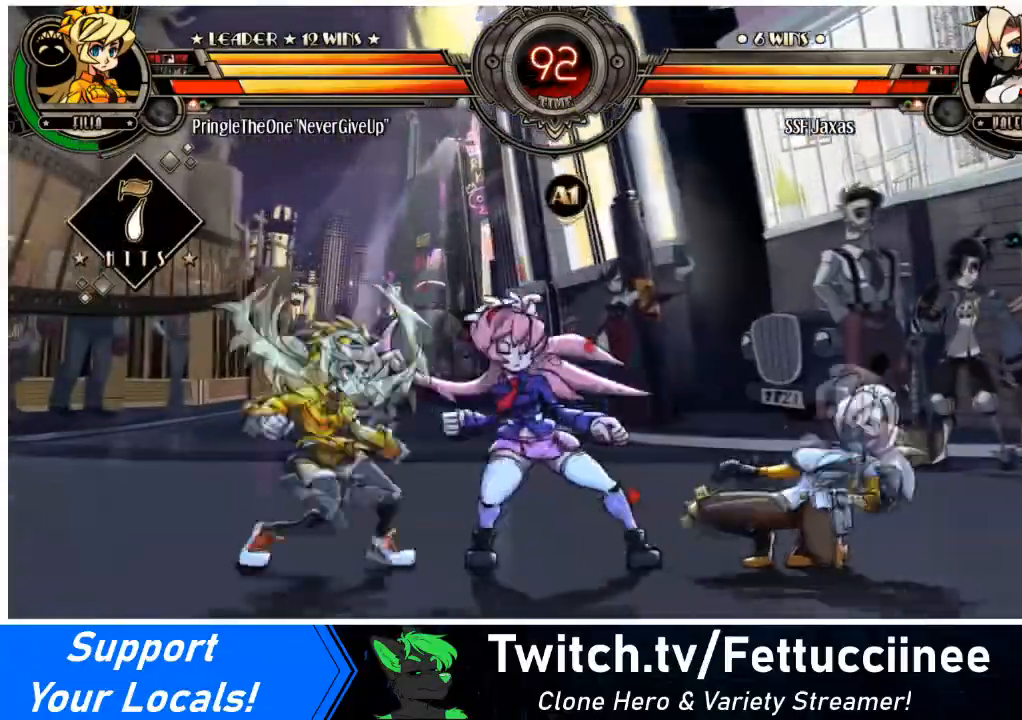
{"buttons": ["DPAD_RIGHT"], "events": [[200, "L1", "down"], [233, "DPAD_DOWN", "down"], [300, "L1", "up"], [333, "DPAD_DOWN", "up"]]}
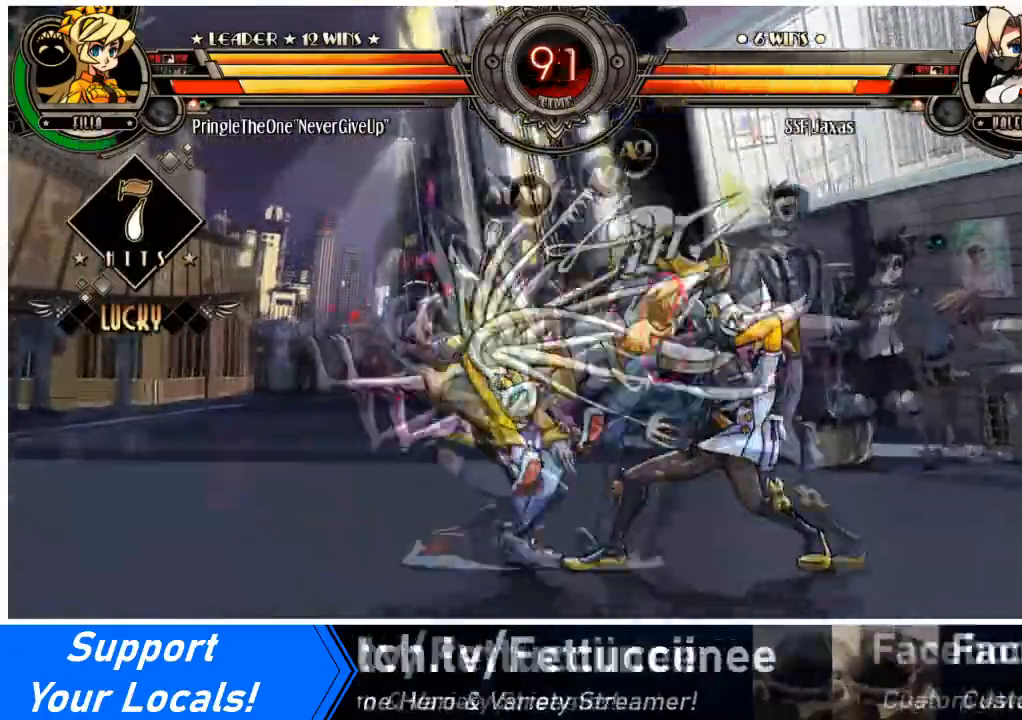
{"buttons": ["DPAD_RIGHT"], "events": [[67, "DPAD_DOWN", "down"], [434, "DPAD_DOWN", "up"]]}
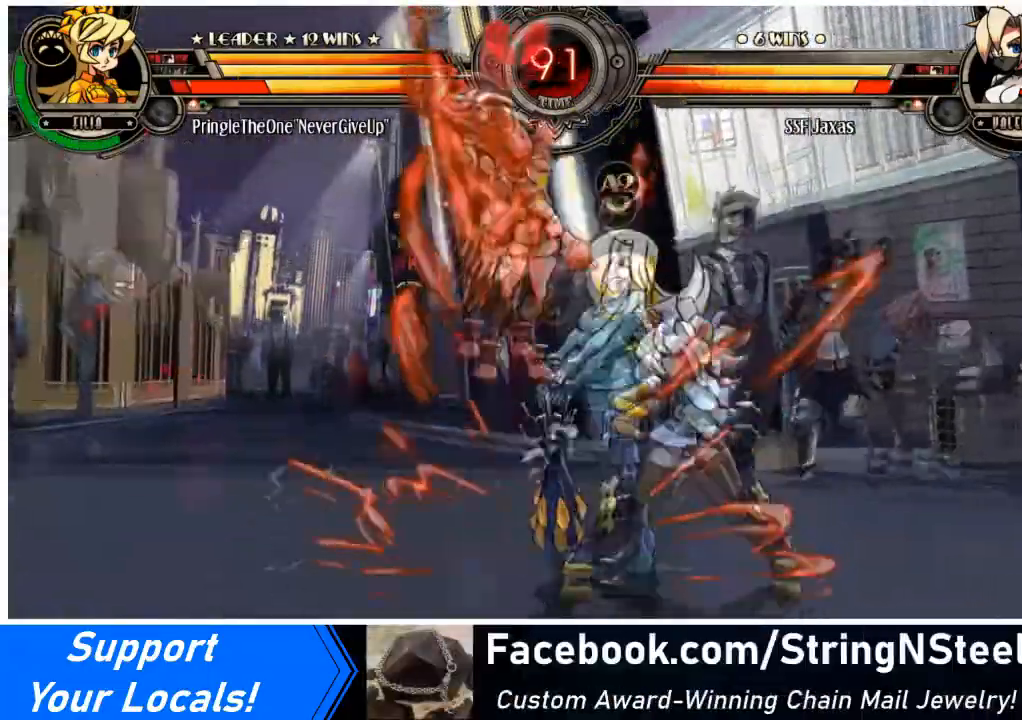
{"buttons": ["CROSS", "DPAD_DOWN", "DPAD_LEFT"], "events": [[33, "DPAD_LEFT", "down"], [33, "DPAD_RIGHT", "up"], [133, "DPAD_LEFT", "up"], [166, "DPAD_LEFT", "down"], [433, "CROSS", "down"], [433, "DPAD_DOWN", "down"]]}
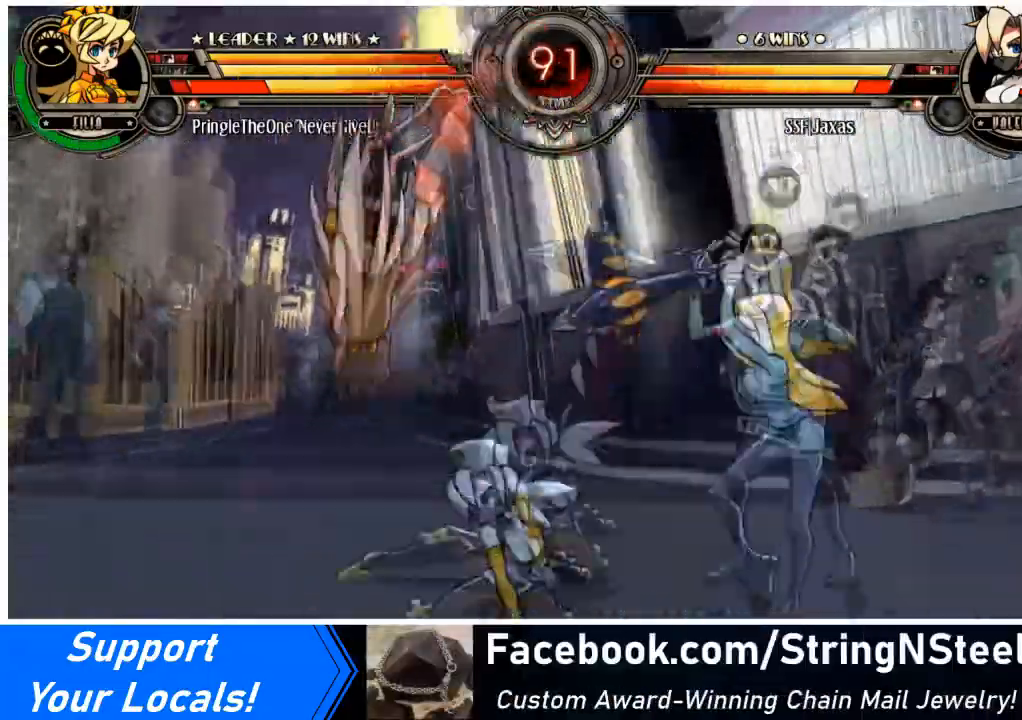
{"buttons": ["DPAD_DOWN", "DPAD_LEFT"], "events": [[67, "CROSS", "up"], [134, "CIRCLE", "down"], [334, "CIRCLE", "up"]]}
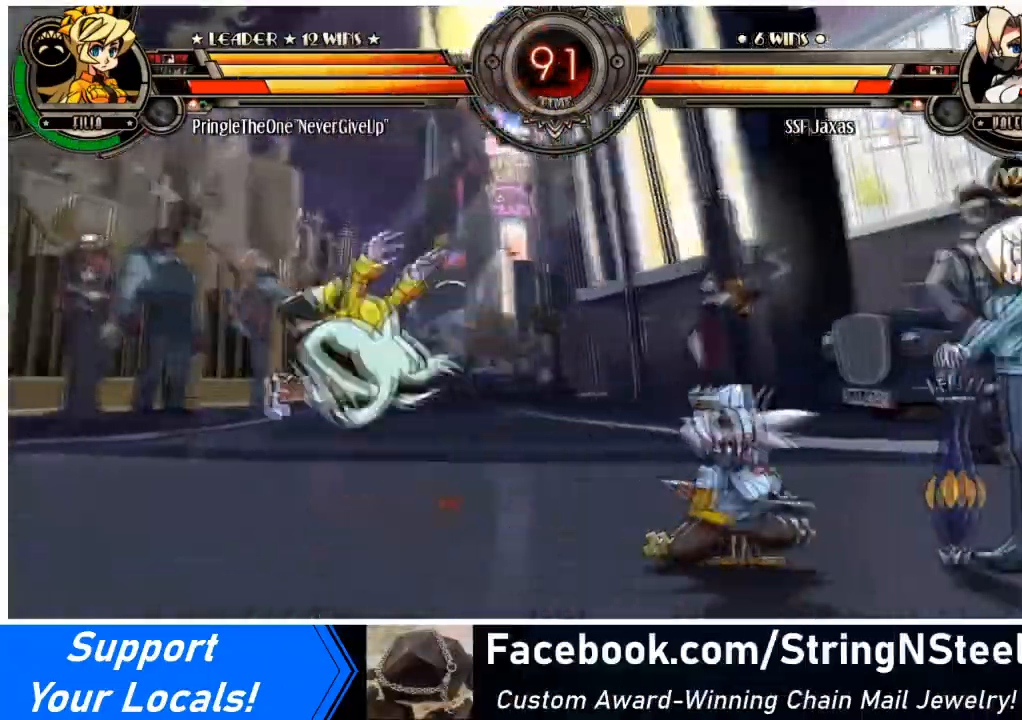
{"buttons": ["L2", "DPAD_UP", "DPAD_LEFT"], "events": [[100, "DPAD_DOWN", "up"], [133, "DPAD_LEFT", "up"], [166, "DPAD_LEFT", "down"], [433, "DPAD_UP", "down"], [500, "L2", "down"]]}
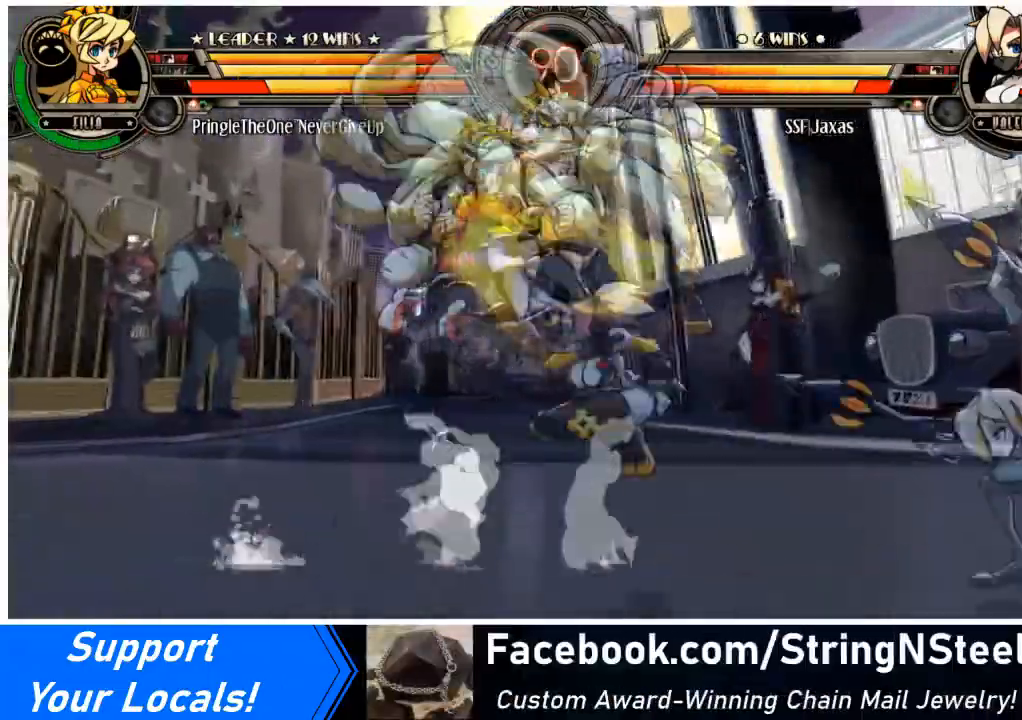
{"buttons": ["DPAD_LEFT"], "events": [[67, "DPAD_UP", "up"], [100, "L2", "up"], [234, "DPAD_LEFT", "up"], [501, "DPAD_LEFT", "down"]]}
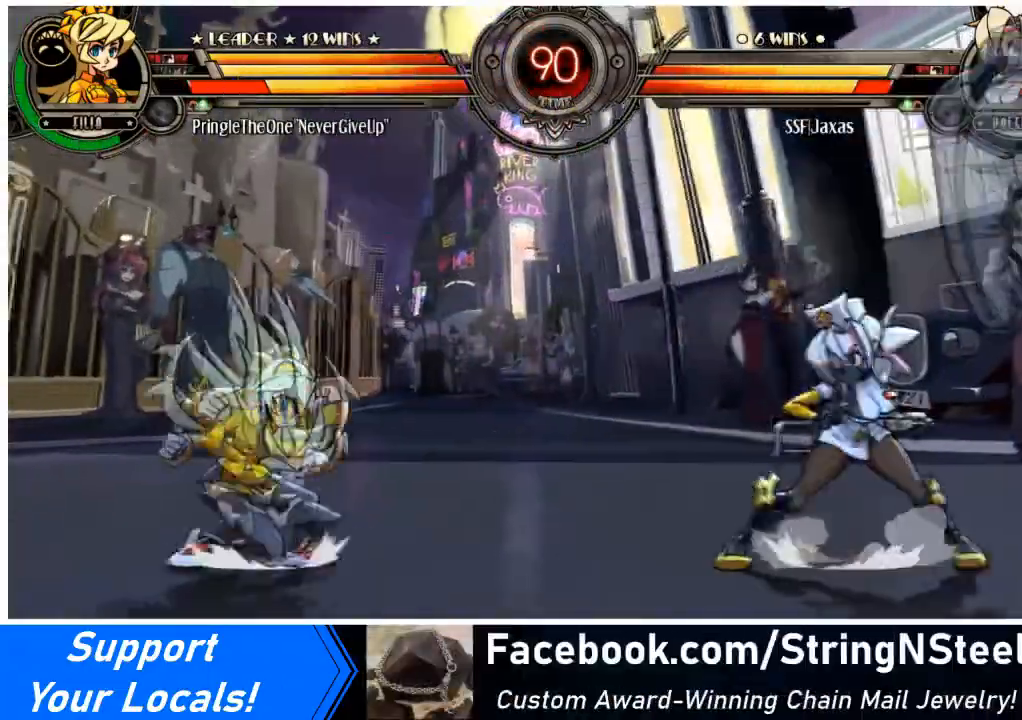
{"buttons": [], "events": [[233, "DPAD_UP", "down"], [333, "R1", "down"], [367, "DPAD_LEFT", "up"], [367, "DPAD_UP", "up"], [400, "TRIANGLE", "down"], [433, "R1", "up"], [467, "TRIANGLE", "up"]]}
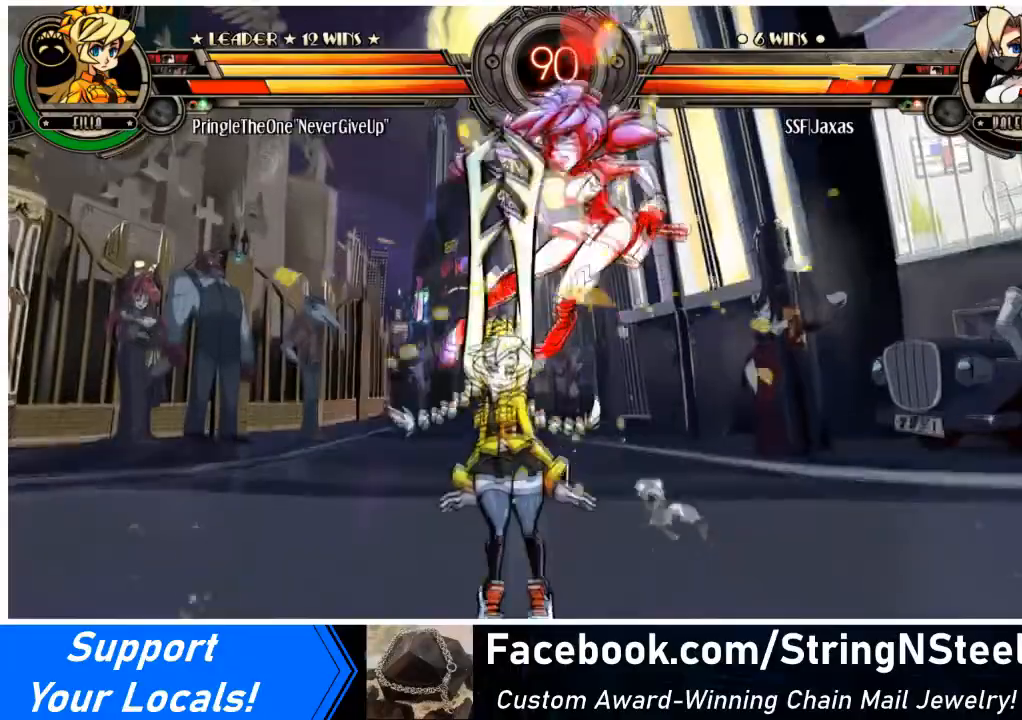
{"buttons": ["DPAD_UP", "DPAD_RIGHT"], "events": [[400, "DPAD_RIGHT", "down"], [467, "DPAD_UP", "down"]]}
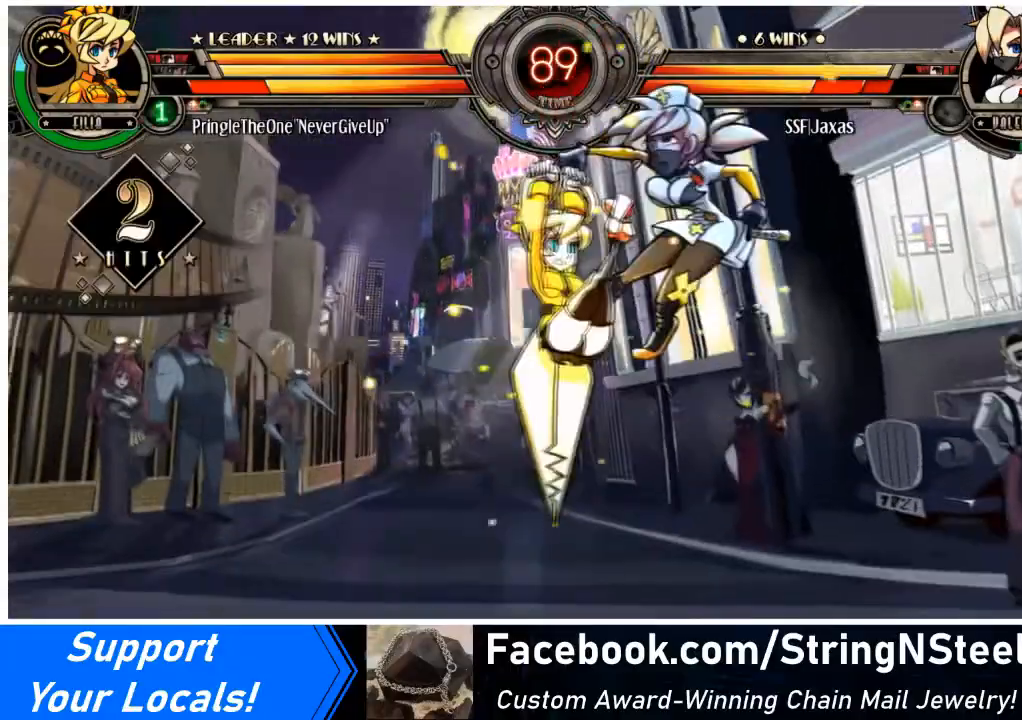
{"buttons": ["DPAD_RIGHT"], "events": [[133, "DPAD_UP", "up"], [233, "DPAD_UP", "down"], [333, "SQUARE", "down"], [333, "TRIANGLE", "down"], [400, "DPAD_UP", "up"], [467, "TRIANGLE", "up"], [500, "SQUARE", "up"]]}
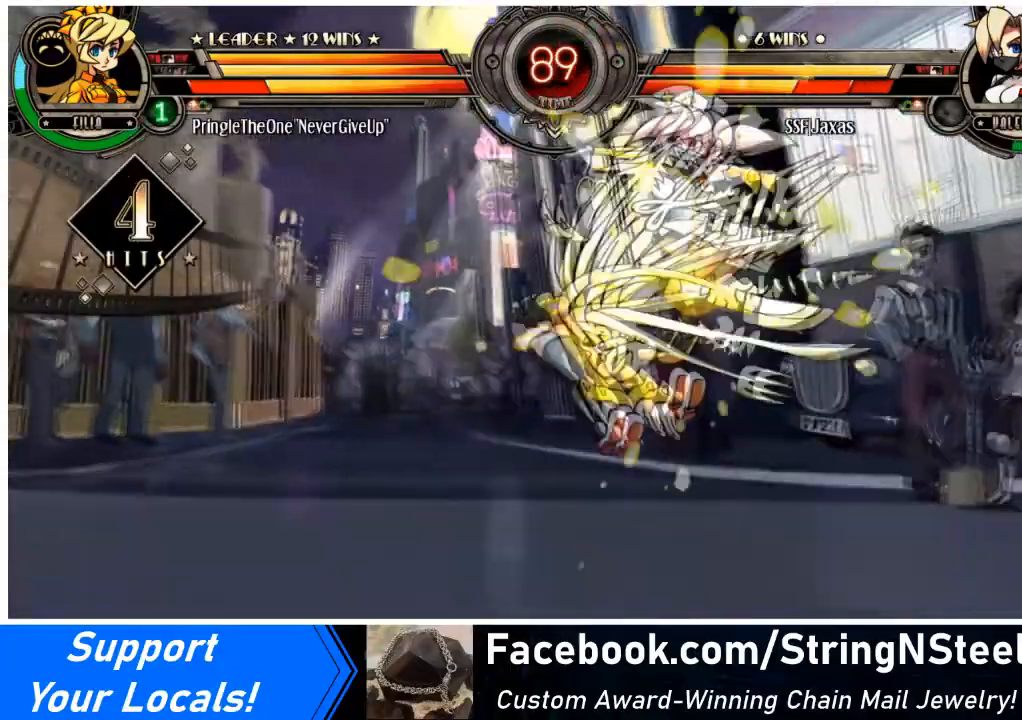
{"buttons": ["DPAD_UP", "DPAD_RIGHT"], "events": [[434, "DPAD_UP", "down"]]}
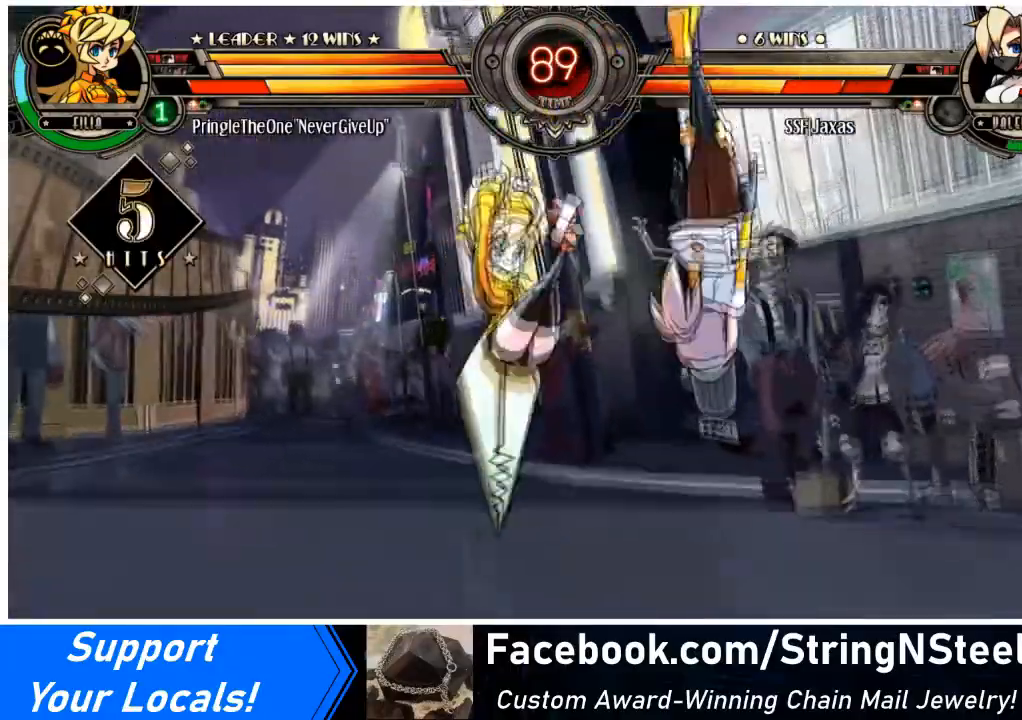
{"buttons": ["DPAD_RIGHT"], "events": [[100, "DPAD_UP", "up"], [200, "DPAD_UP", "down"], [266, "SQUARE", "down"], [300, "TRIANGLE", "down"], [367, "DPAD_UP", "up"], [400, "TRIANGLE", "up"], [433, "SQUARE", "up"]]}
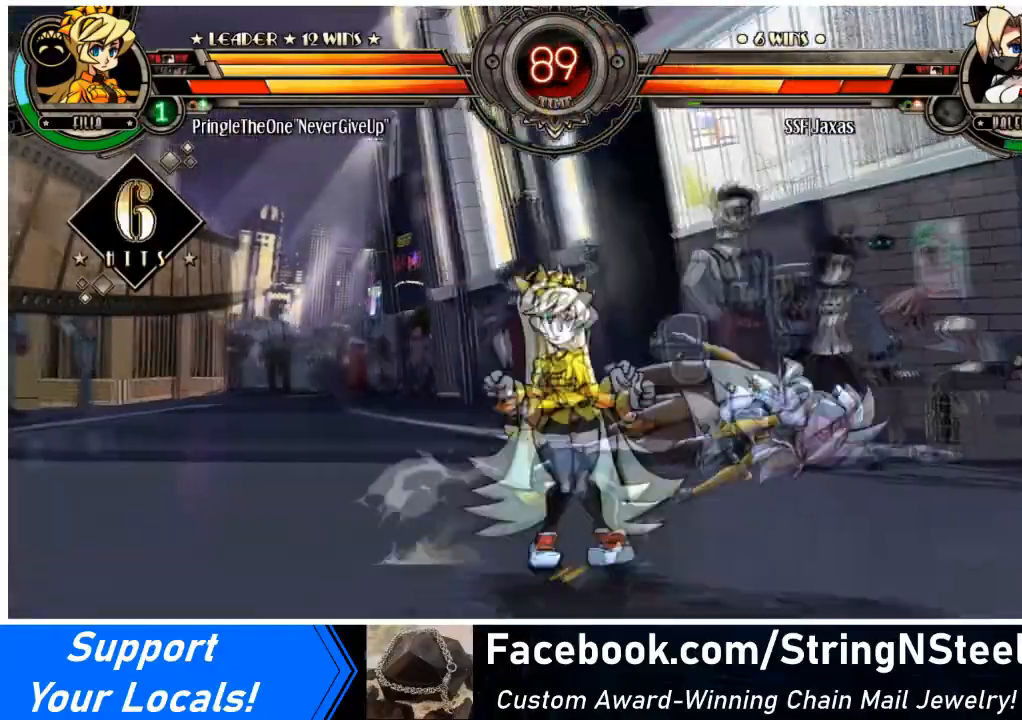
{"buttons": ["DPAD_RIGHT"], "events": []}
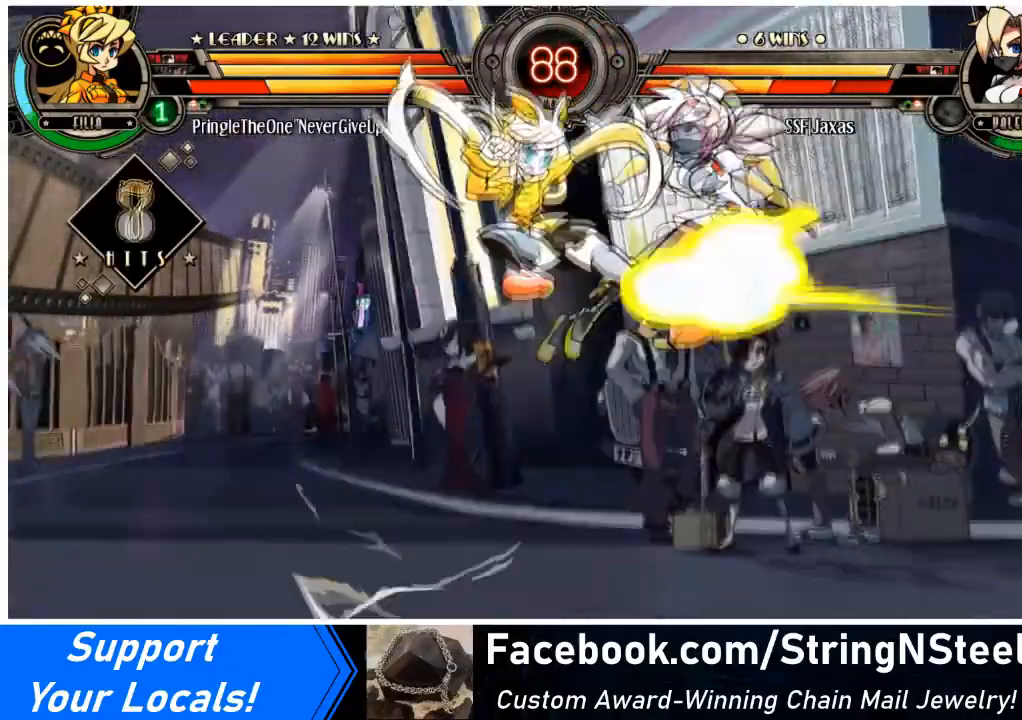
{"buttons": ["DPAD_RIGHT"], "events": []}
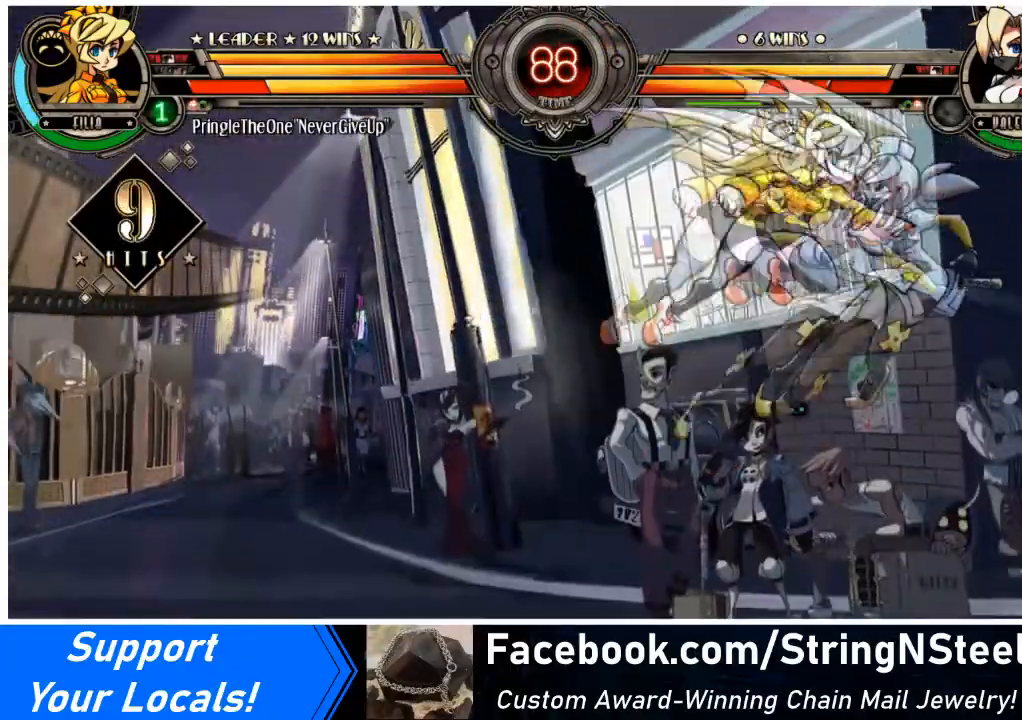
{"buttons": ["DPAD_UP", "DPAD_RIGHT"], "events": [[434, "DPAD_UP", "down"]]}
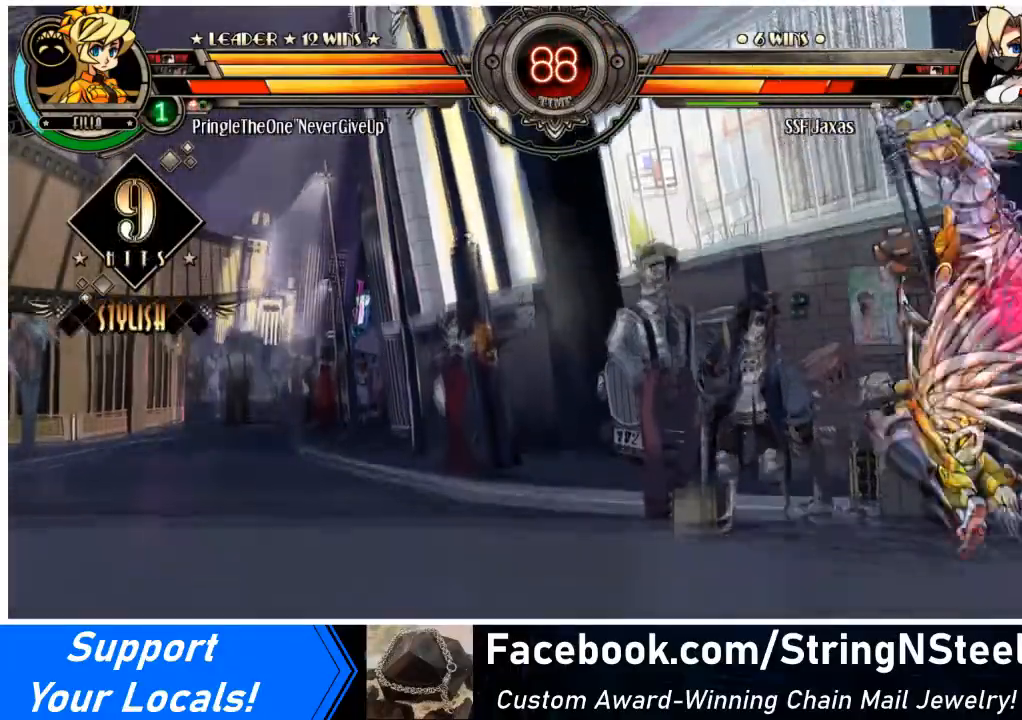
{"buttons": ["DPAD_UP", "DPAD_RIGHT"], "events": [[133, "DPAD_UP", "up"], [166, "DPAD_UP", "down"]]}
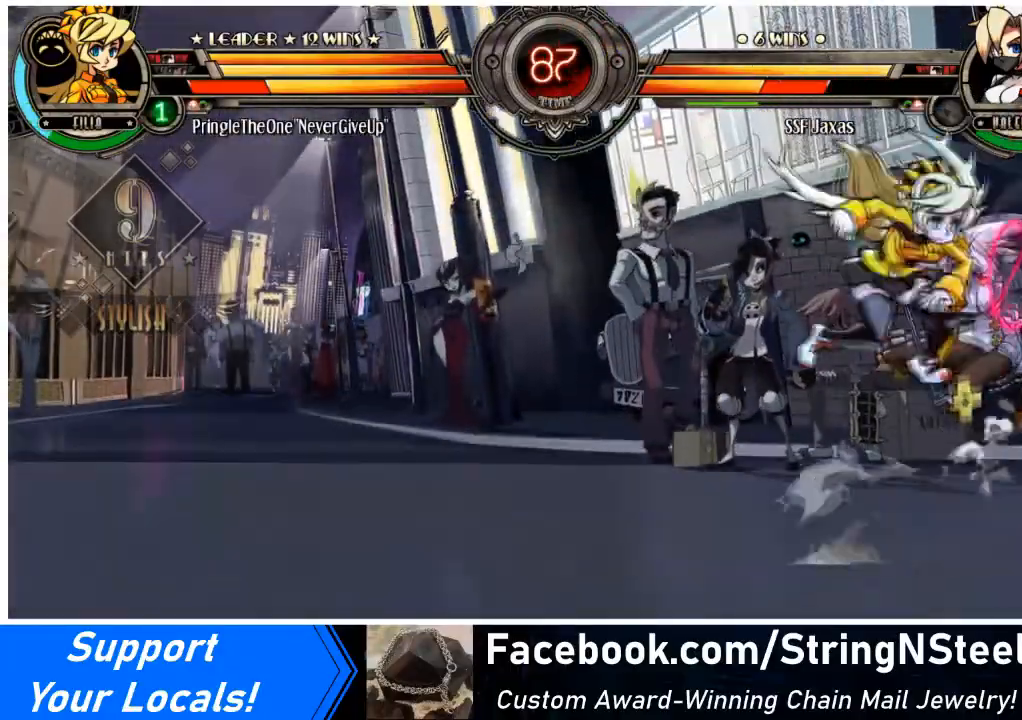
{"buttons": ["DPAD_RIGHT"], "events": [[134, "DPAD_UP", "up"], [200, "SQUARE", "down"], [501, "SQUARE", "up"]]}
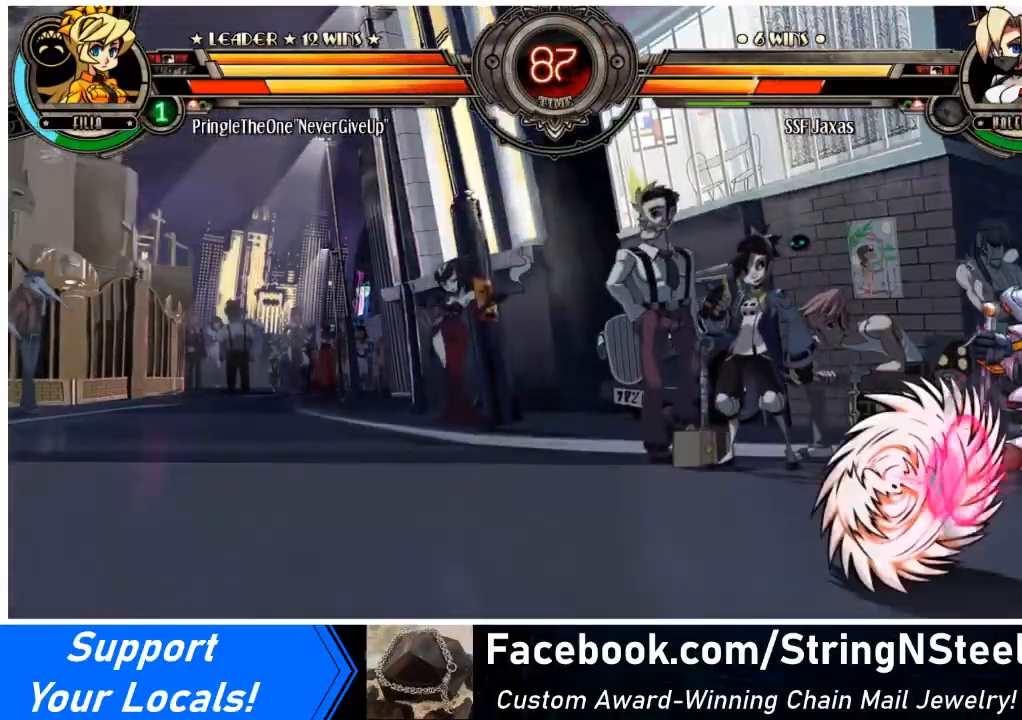
{"buttons": ["DPAD_DOWN", "DPAD_RIGHT"], "events": [[33, "SQUARE", "down"], [133, "DPAD_DOWN", "down"], [133, "SQUARE", "up"], [233, "SQUARE", "down"], [233, "TRIANGLE", "down"], [333, "SQUARE", "up"], [333, "TRIANGLE", "up"]]}
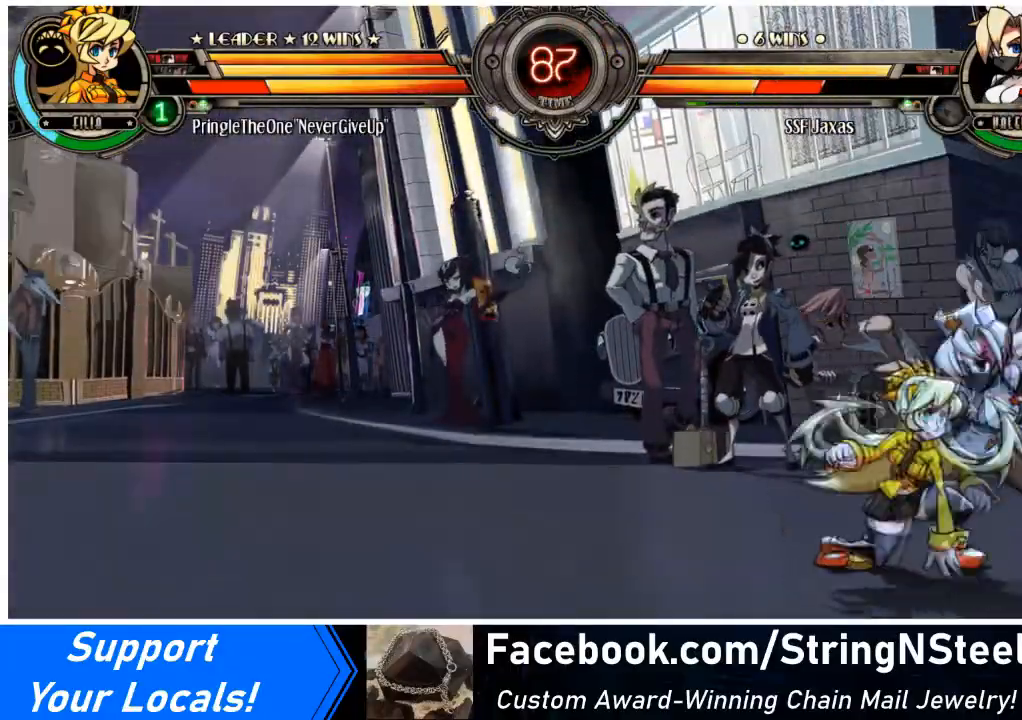
{"buttons": ["DPAD_DOWN", "DPAD_RIGHT"], "events": [[267, "SQUARE", "down"], [267, "TRIANGLE", "down"], [400, "SQUARE", "up"], [400, "TRIANGLE", "up"]]}
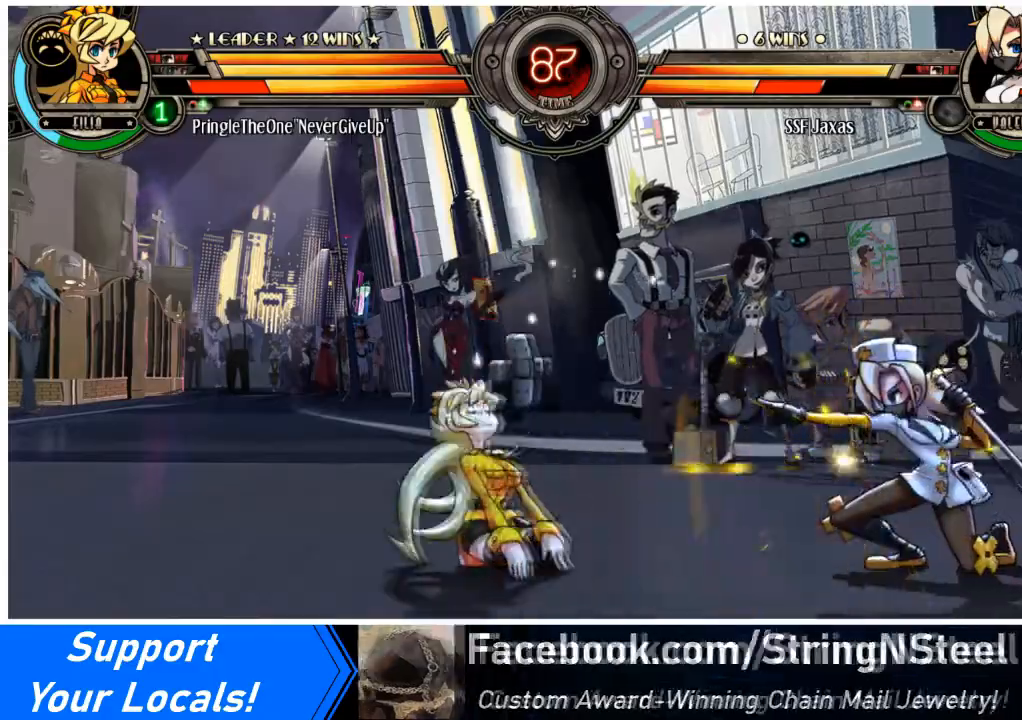
{"buttons": ["DPAD_LEFT"], "events": [[33, "DPAD_DOWN", "up"], [266, "DPAD_LEFT", "down"], [300, "DPAD_RIGHT", "up"]]}